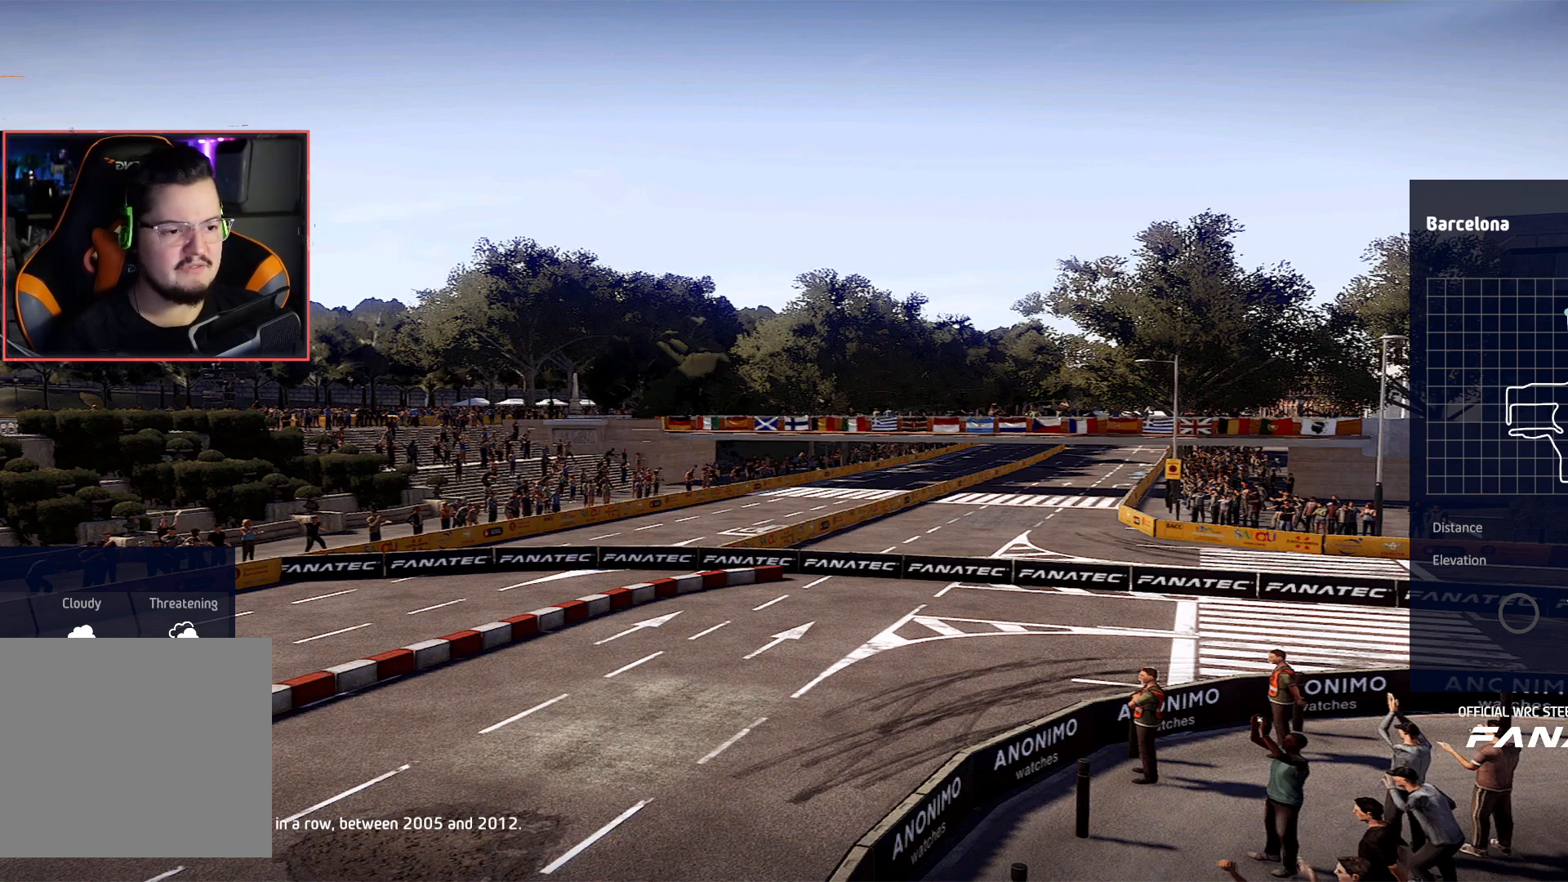
Gameplay with a controller (Xbox layout); each line is a JSON object with the inputs held at the frame after it. "events" lists button and stick changes between this image and that frame as [ms after this image, input, new state], when the widget could be followed in between.
{"buttons": ["L2"], "left_stick": "center", "right_stick": "center", "events": [[183, "R2", "down"], [333, "R2", "up"], [383, "L2", "down"]]}
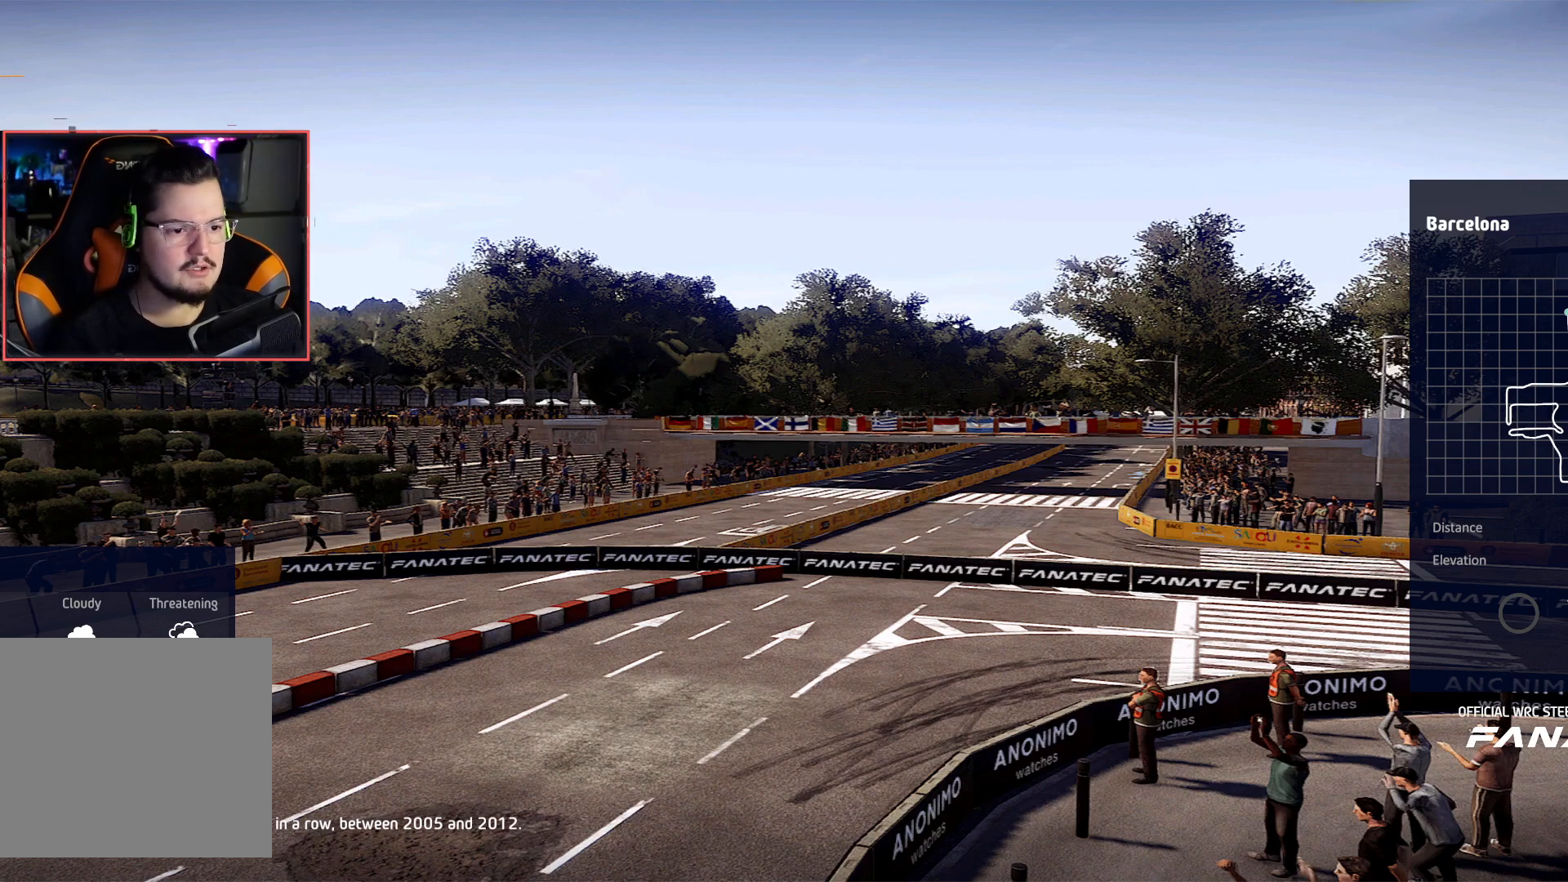
{"buttons": [], "left_stick": "center", "right_stick": "center", "events": [[67, "L2", "up"], [250, "R2", "down"], [400, "R2", "up"]]}
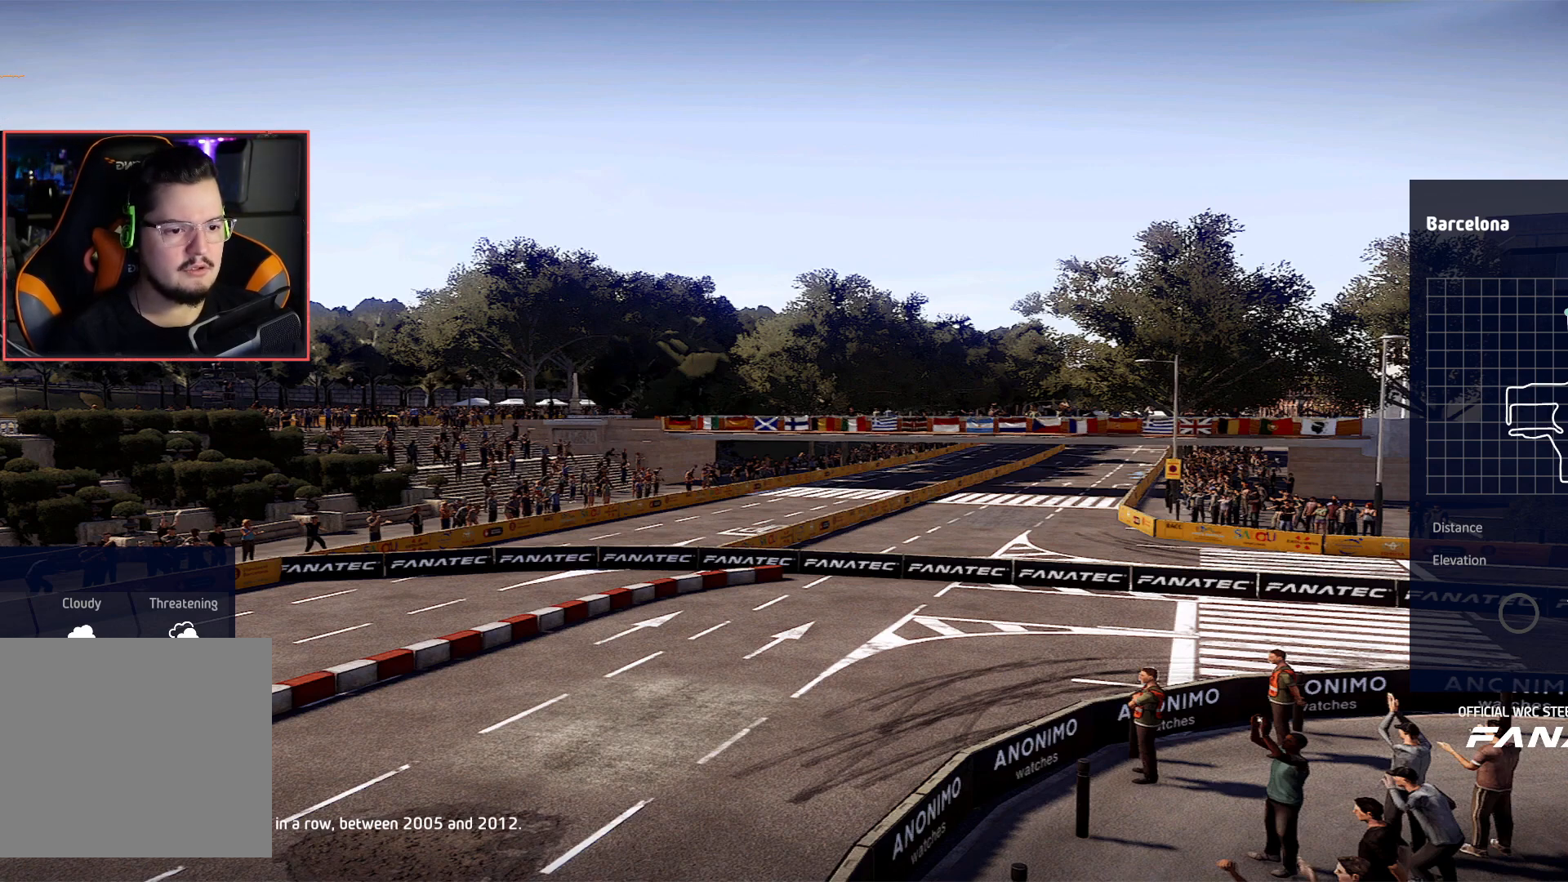
{"buttons": [], "left_stick": "center", "right_stick": "center", "events": []}
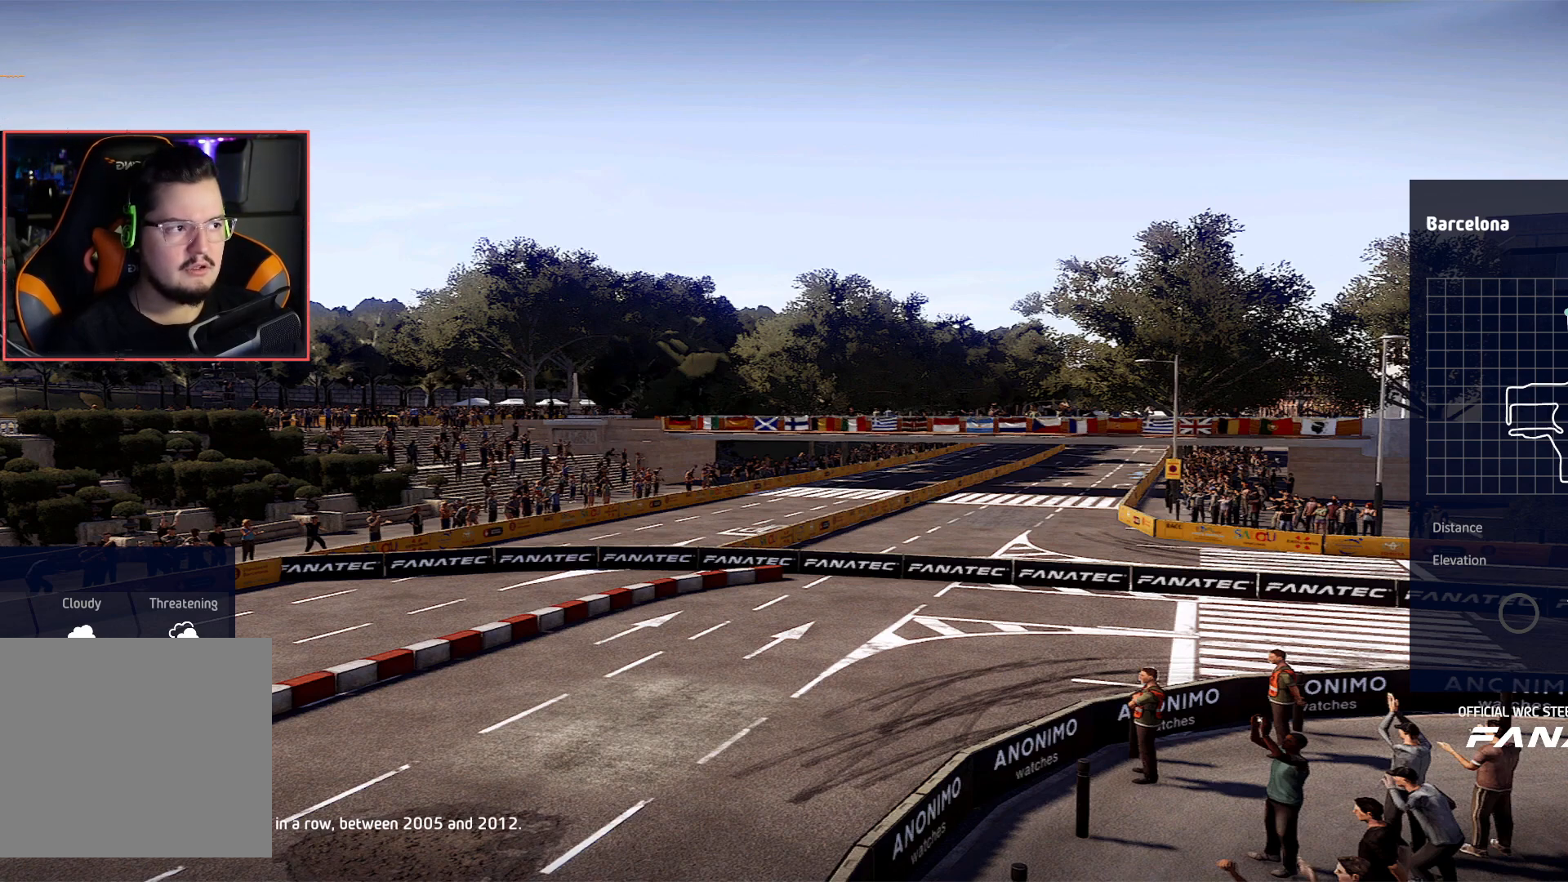
{"buttons": [], "left_stick": "center", "right_stick": "center", "events": []}
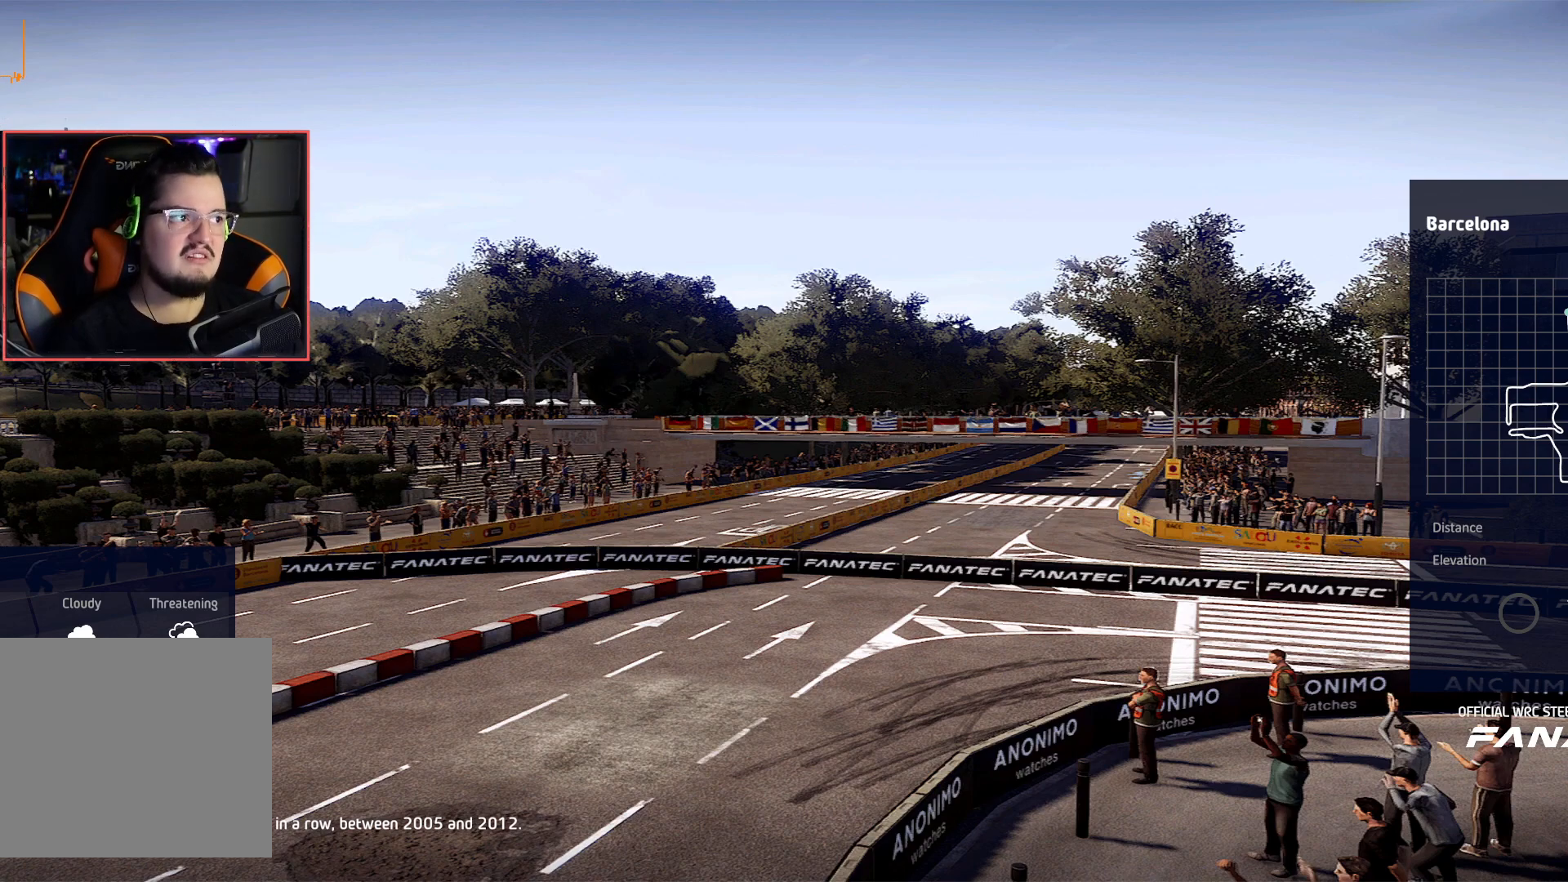
{"buttons": [], "left_stick": "center", "right_stick": "center", "events": []}
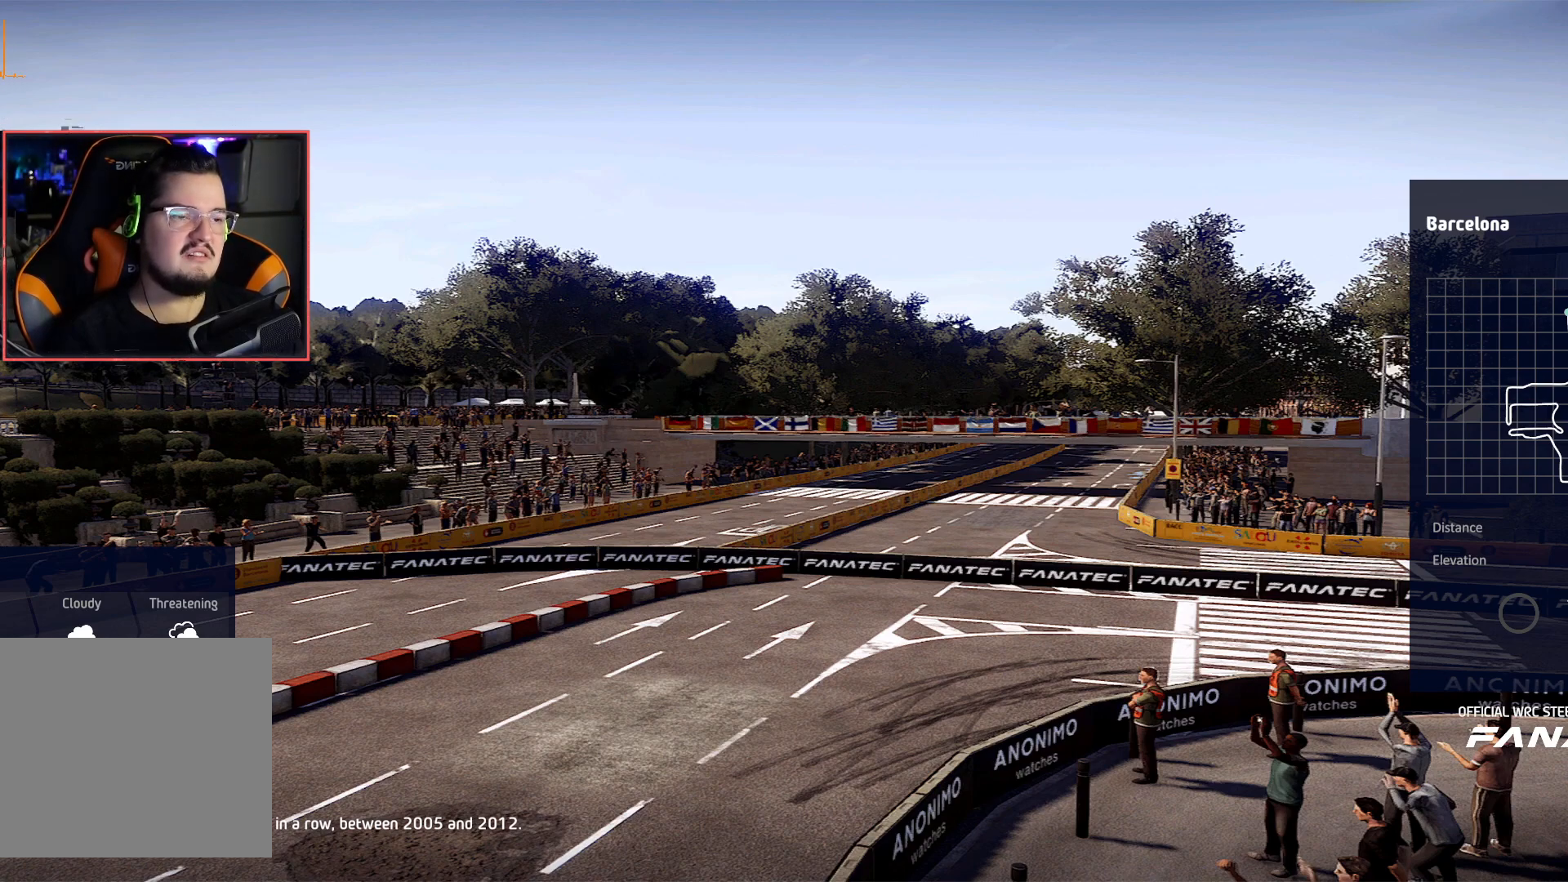
{"buttons": [], "left_stick": "center", "right_stick": "center", "events": []}
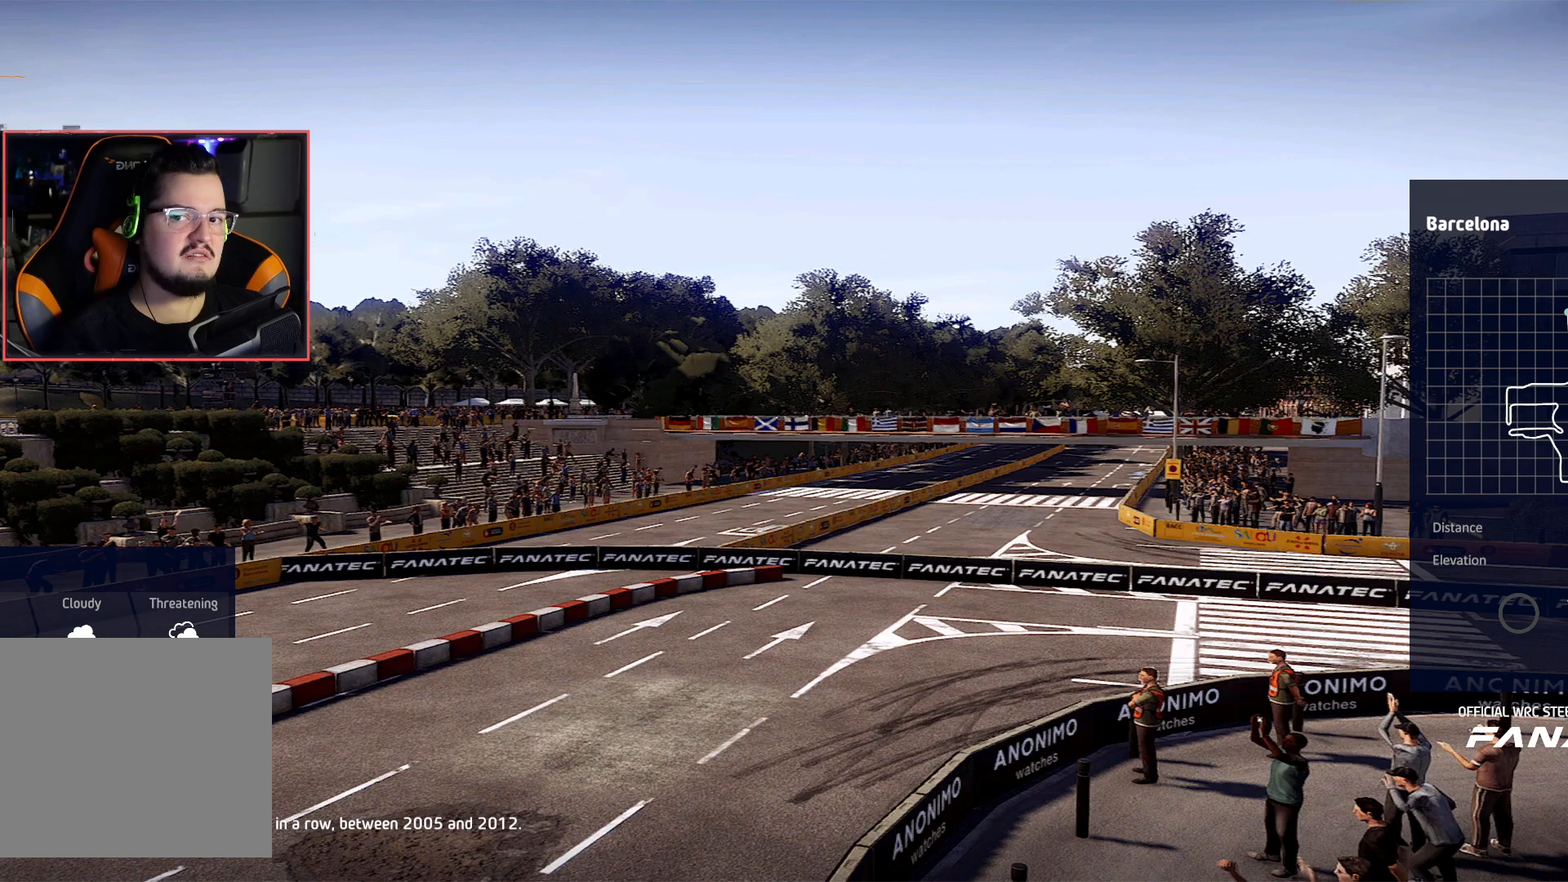
{"buttons": [], "left_stick": "center", "right_stick": "center", "events": []}
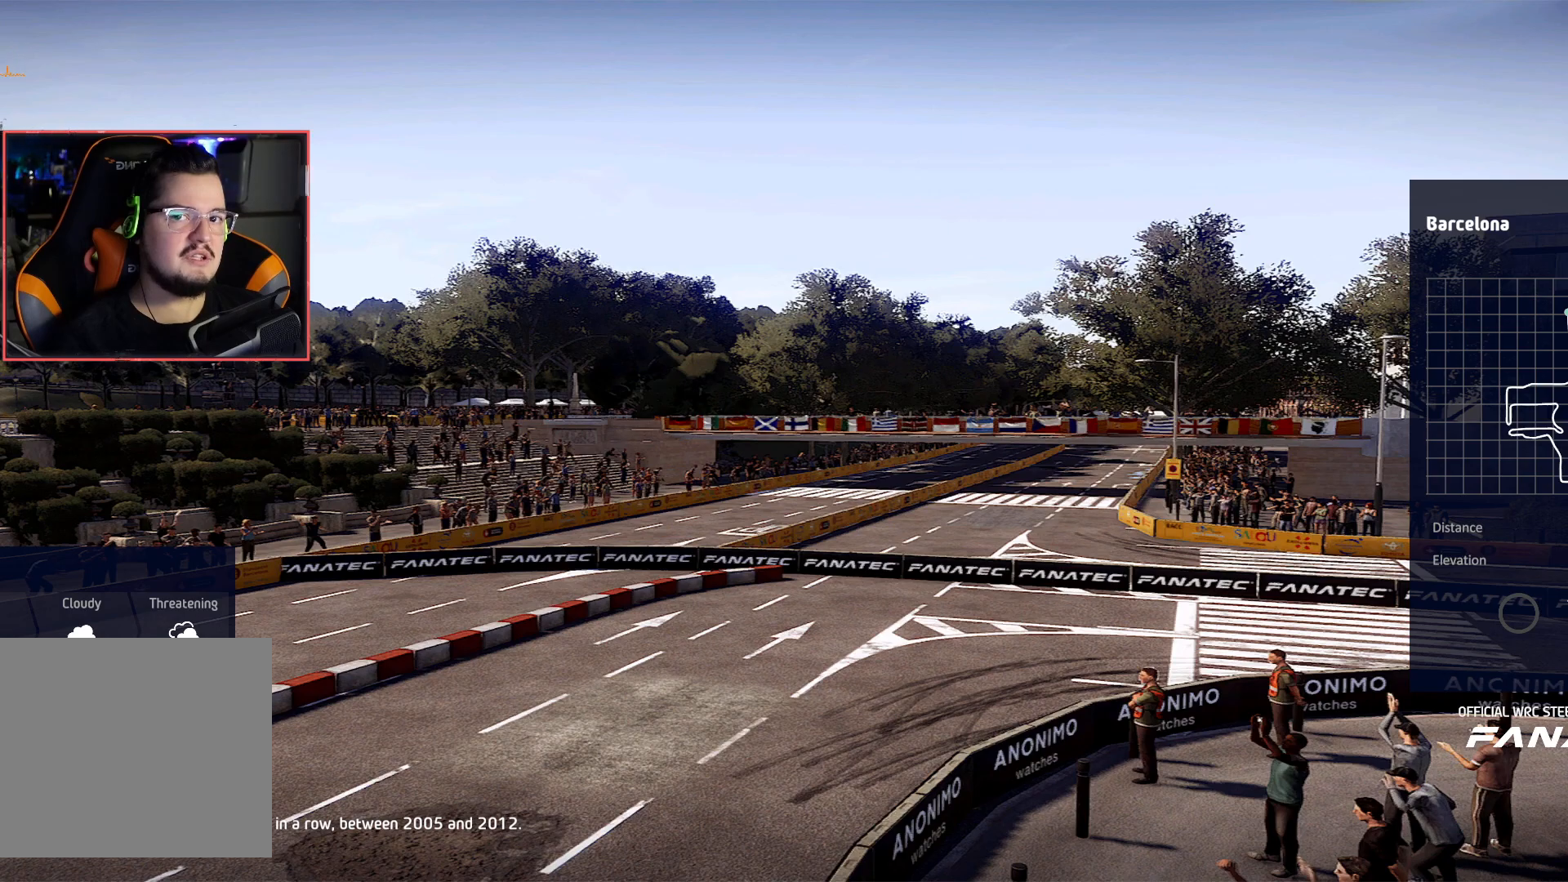
{"buttons": [], "left_stick": "center", "right_stick": "center", "events": []}
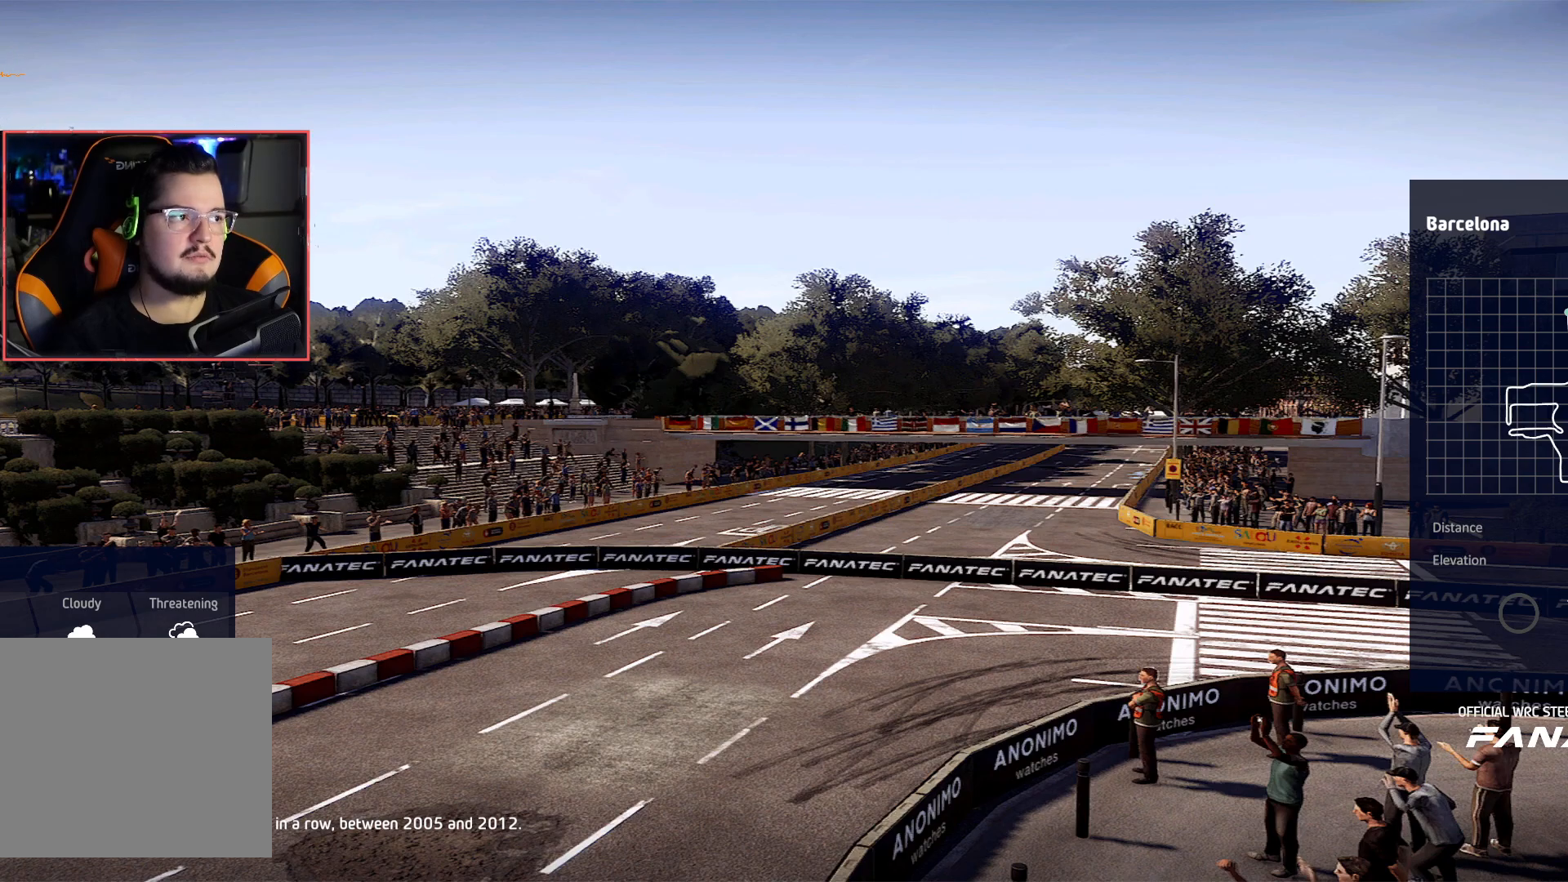
{"buttons": [], "left_stick": "center", "right_stick": "center", "events": []}
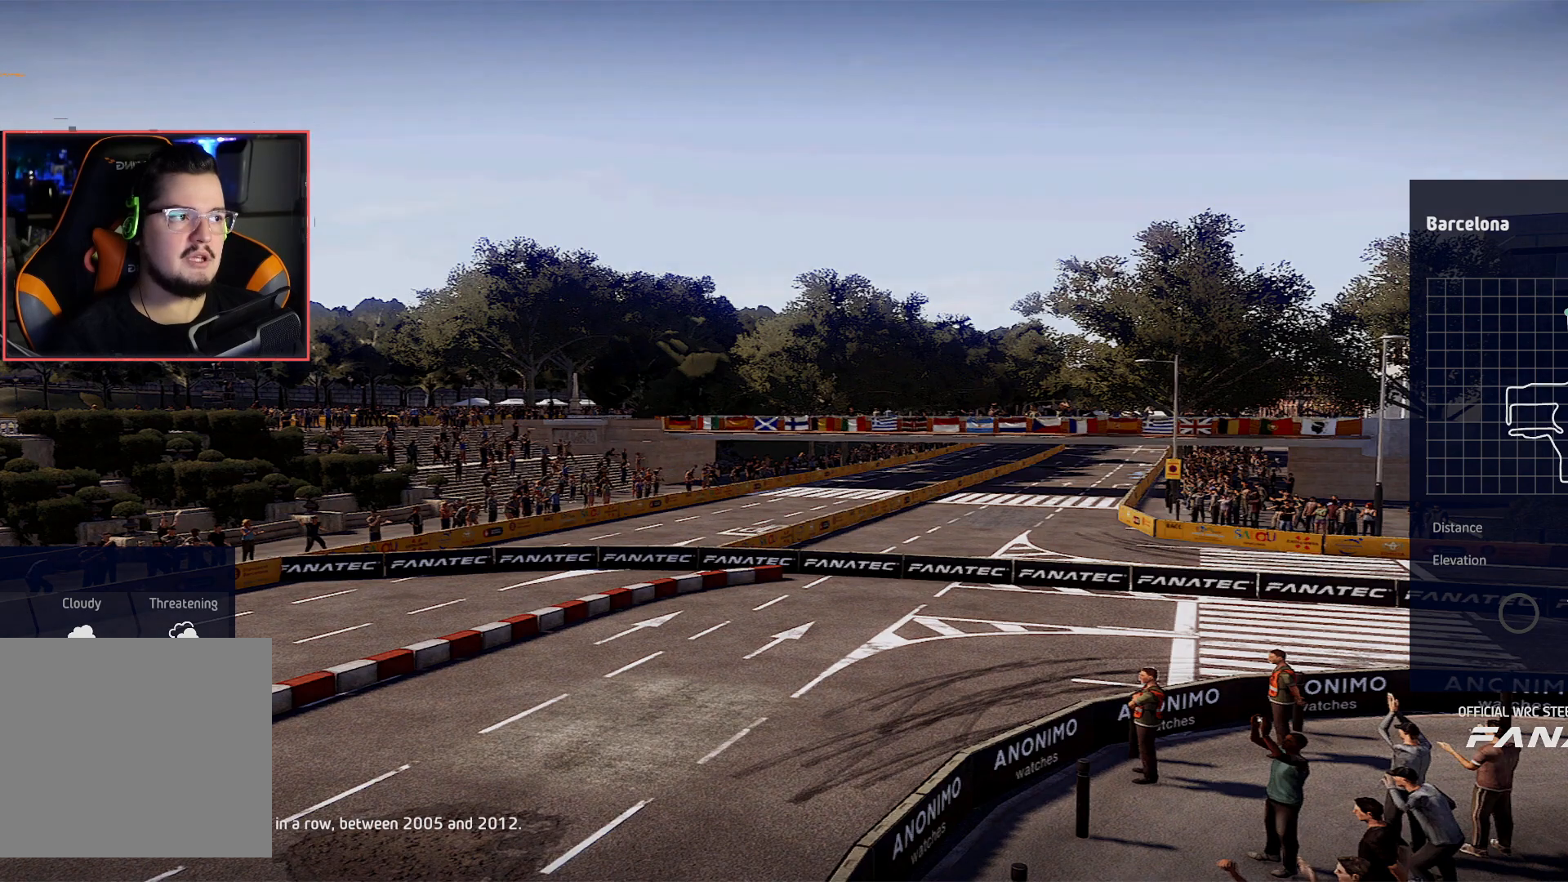
{"buttons": [], "left_stick": "center", "right_stick": "center", "events": []}
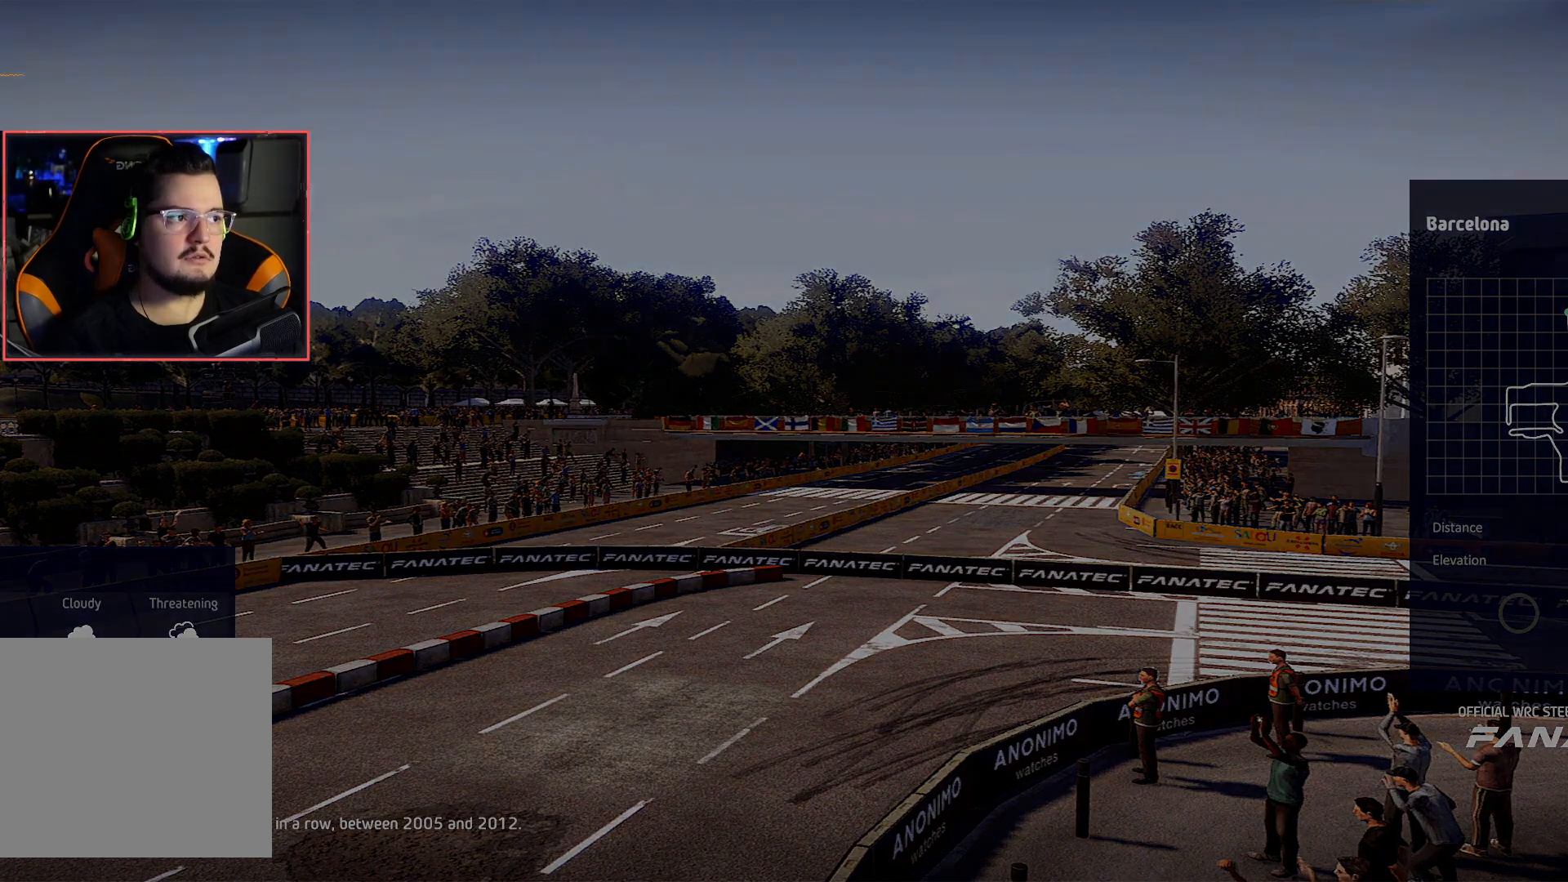
{"buttons": [], "left_stick": "center", "right_stick": "center", "events": []}
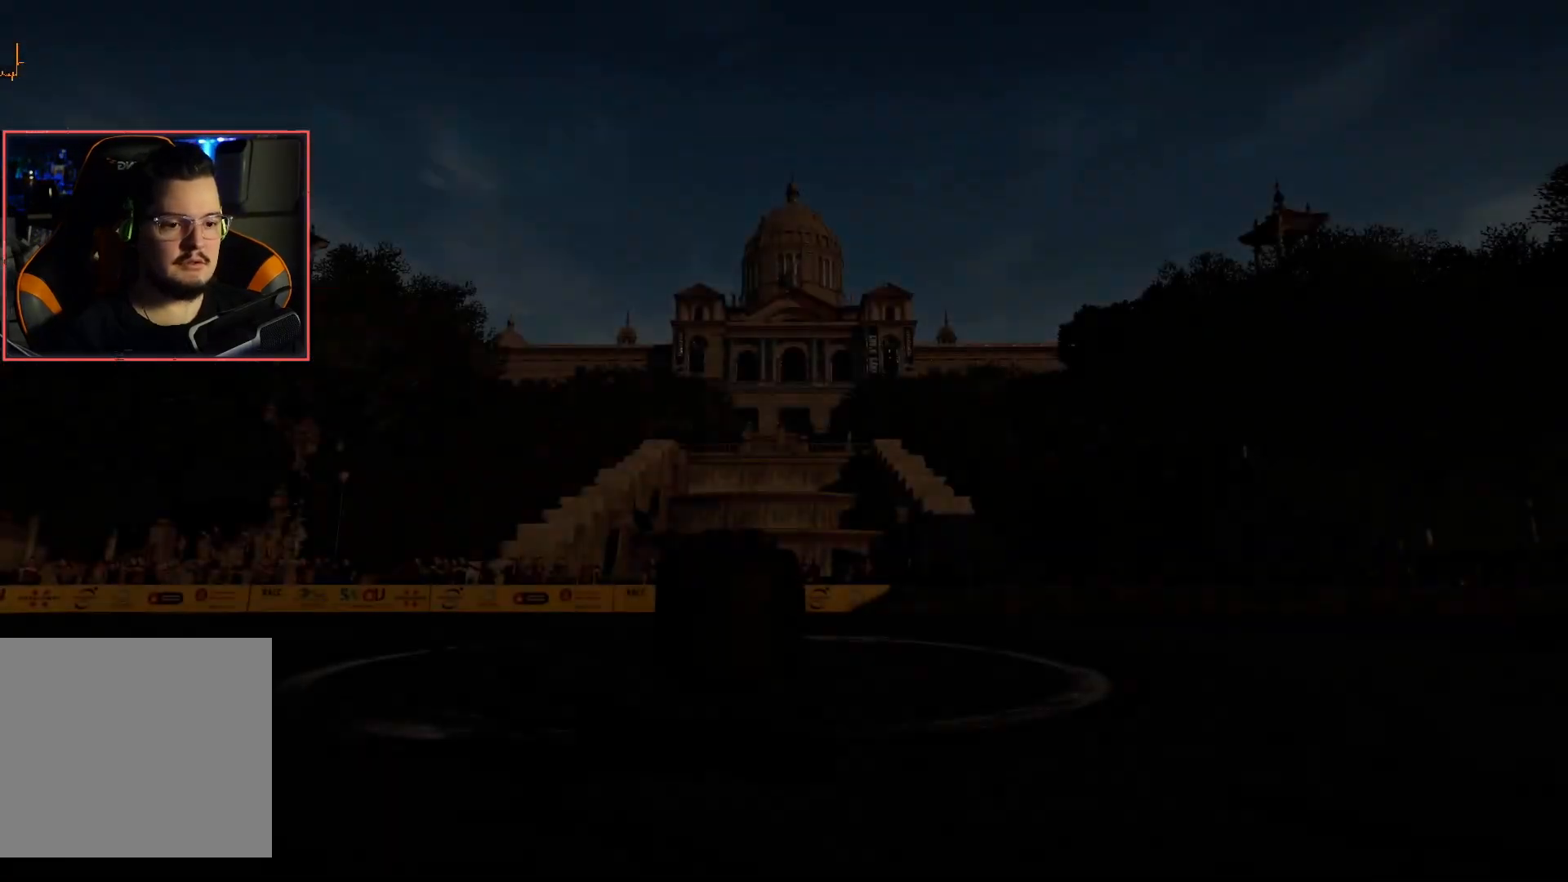
{"buttons": [], "left_stick": "center", "right_stick": "center", "events": []}
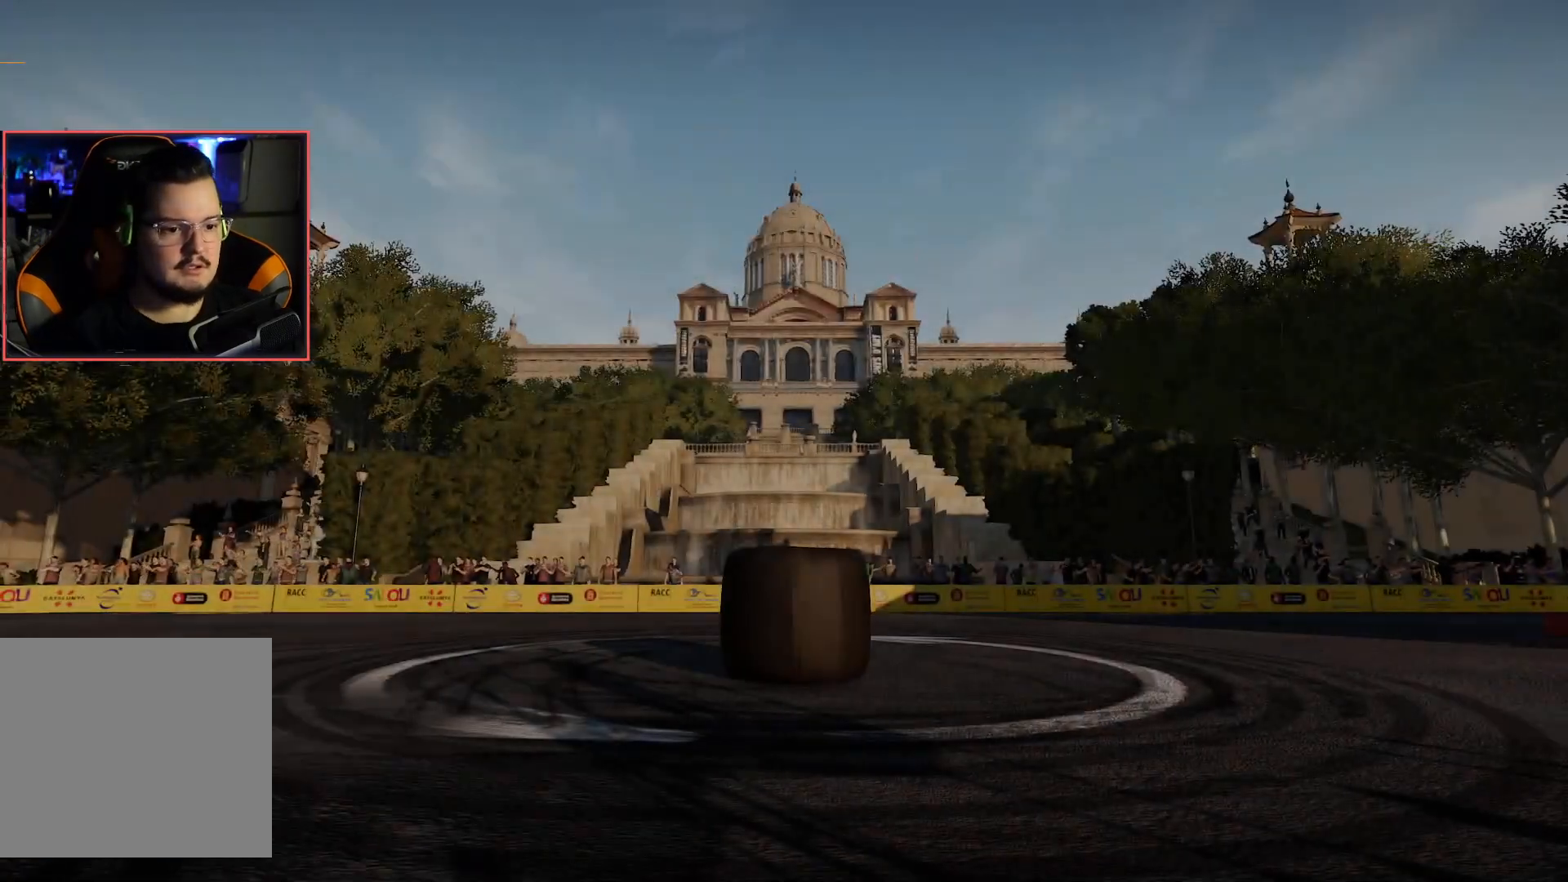
{"buttons": ["A"], "left_stick": "center", "right_stick": "center", "events": [[483, "A", "down"]]}
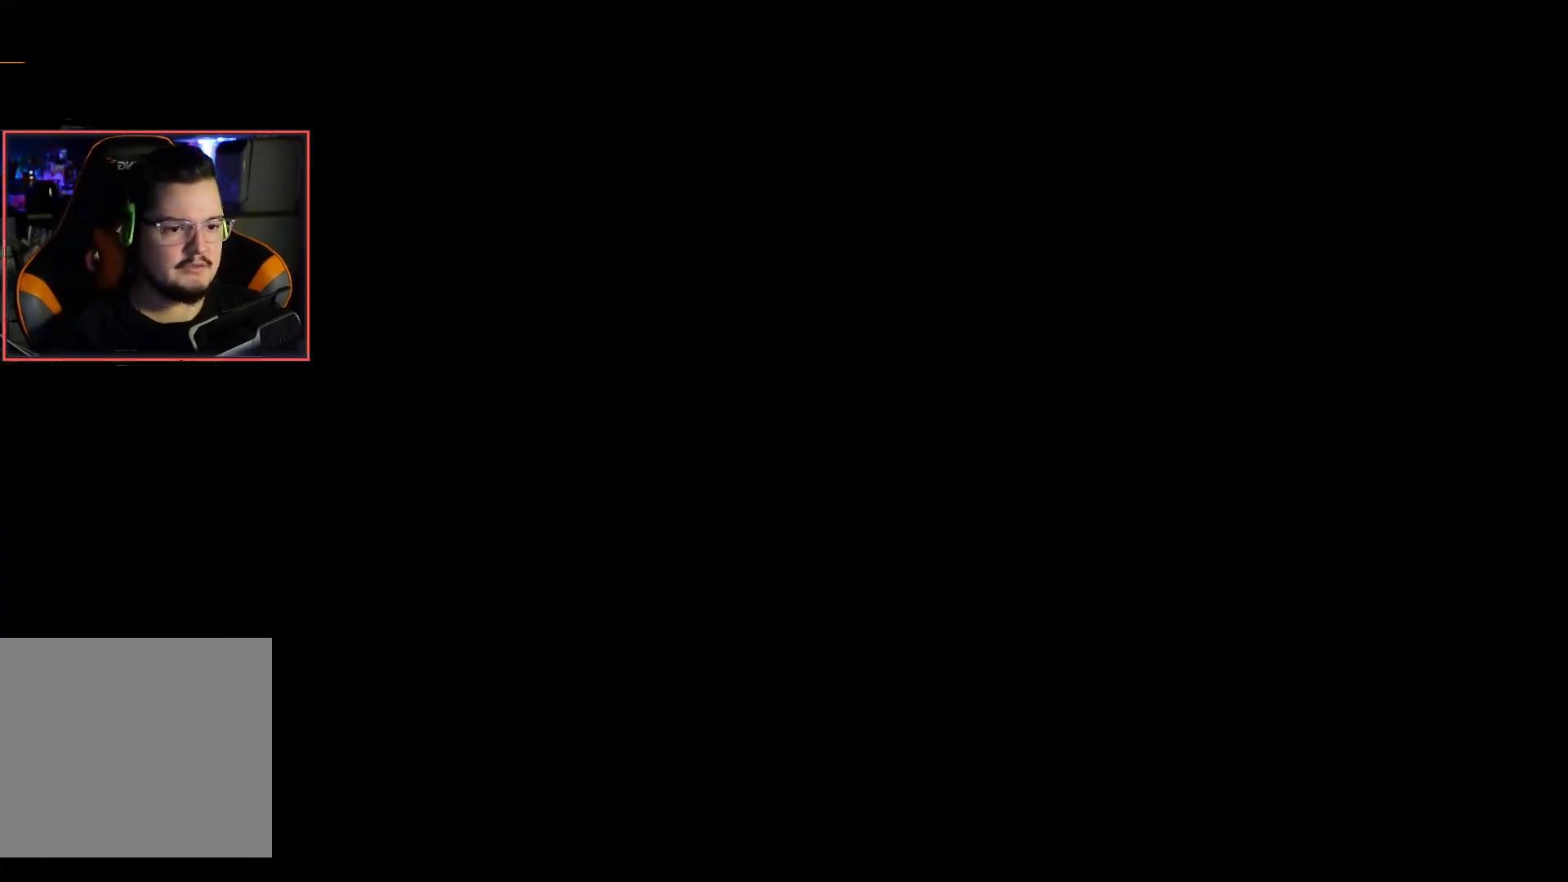
{"buttons": [], "left_stick": "center", "right_stick": "center", "events": [[100, "A", "up"]]}
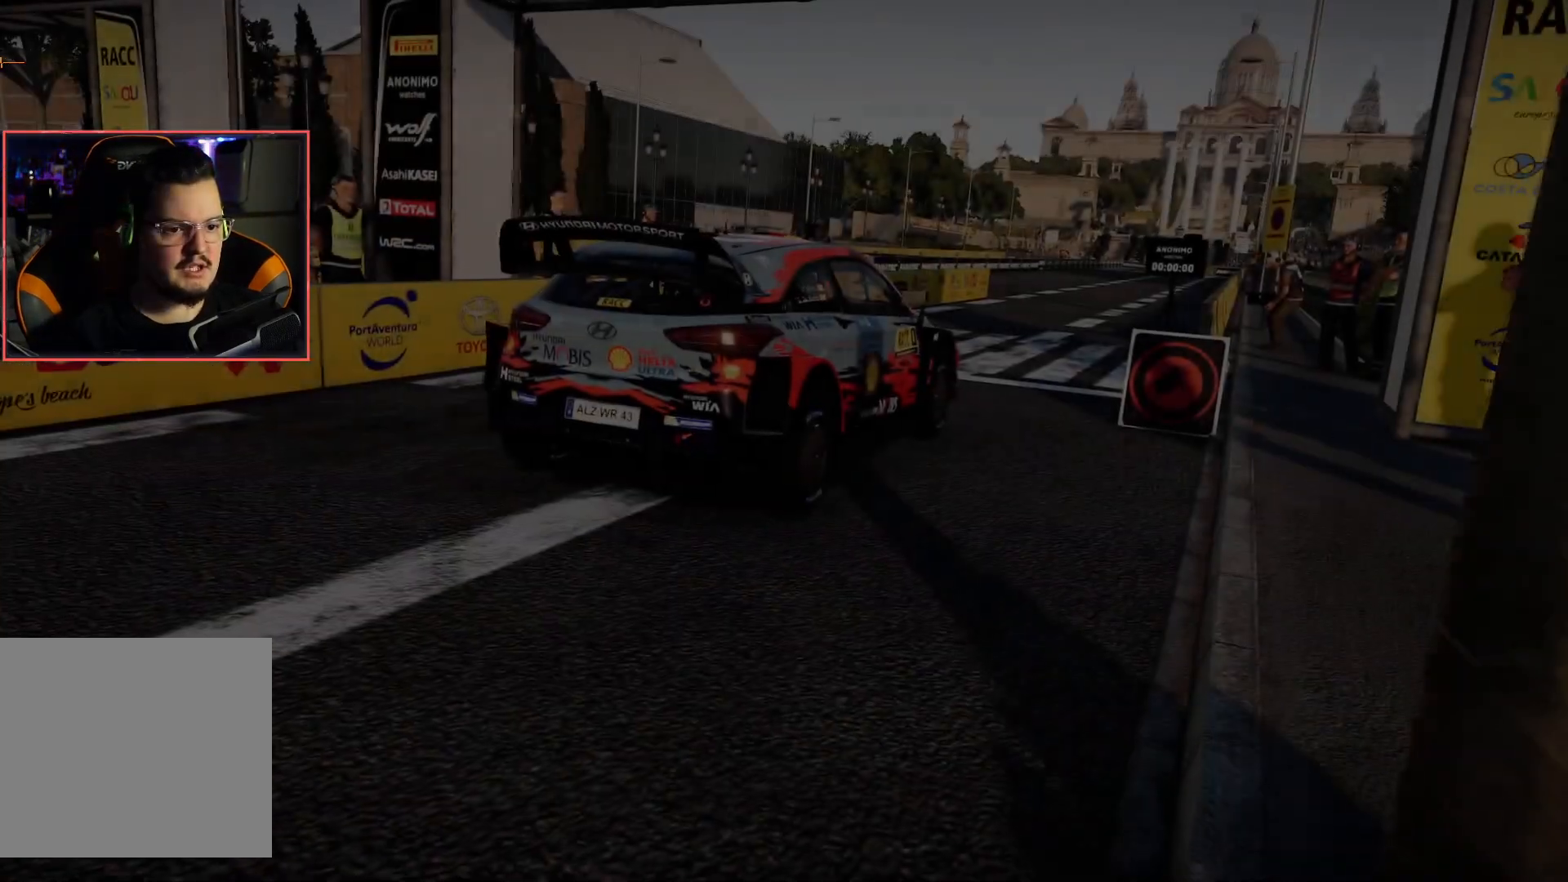
{"buttons": [], "left_stick": "center", "right_stick": "center", "events": []}
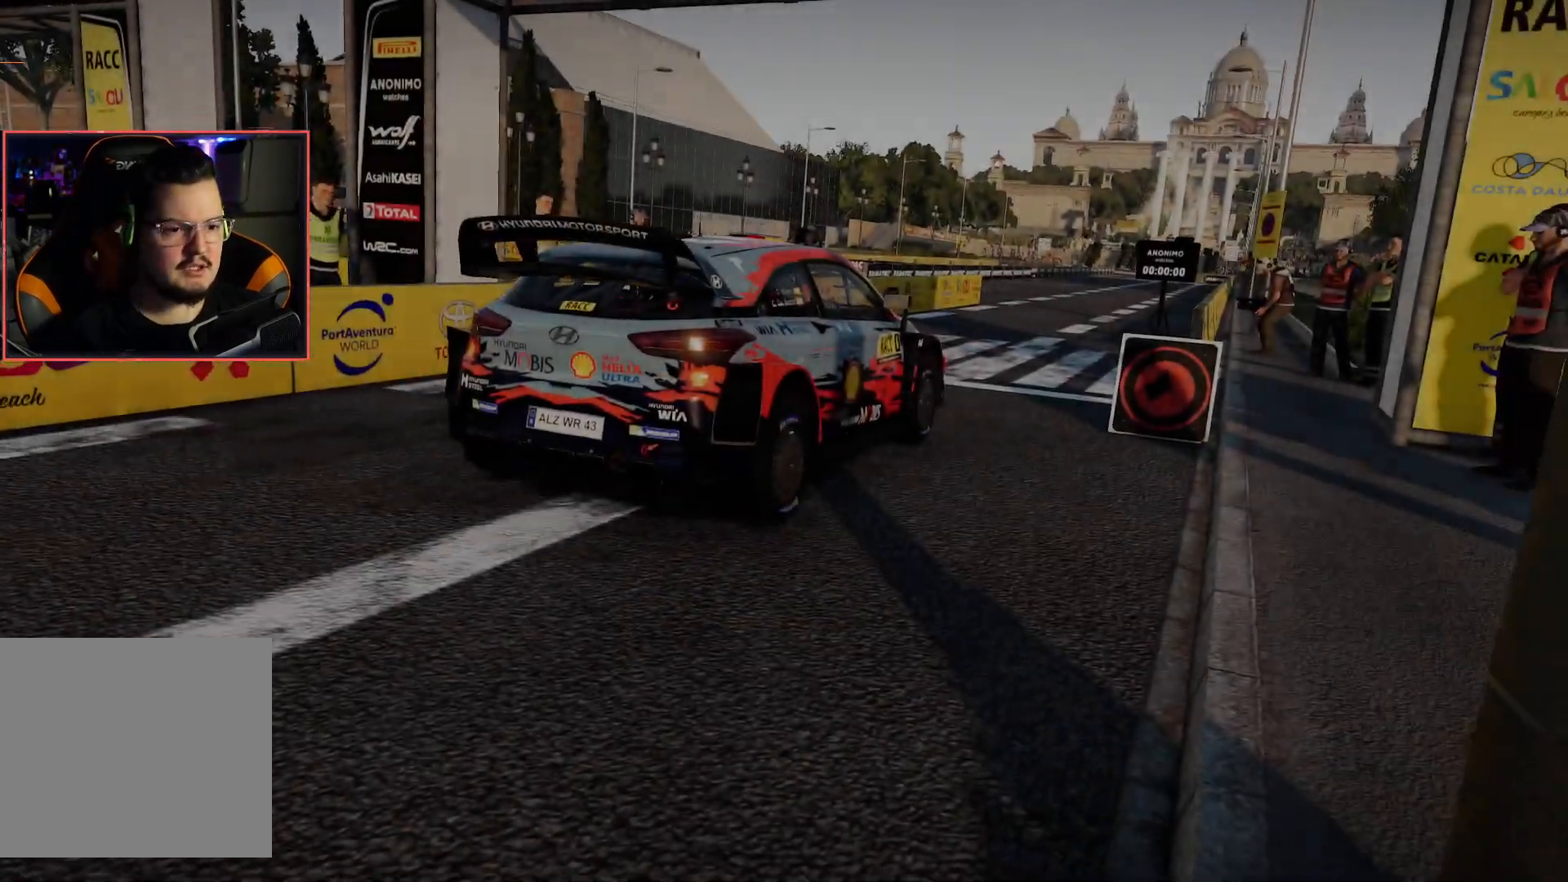
{"buttons": [], "left_stick": "center", "right_stick": "center", "events": []}
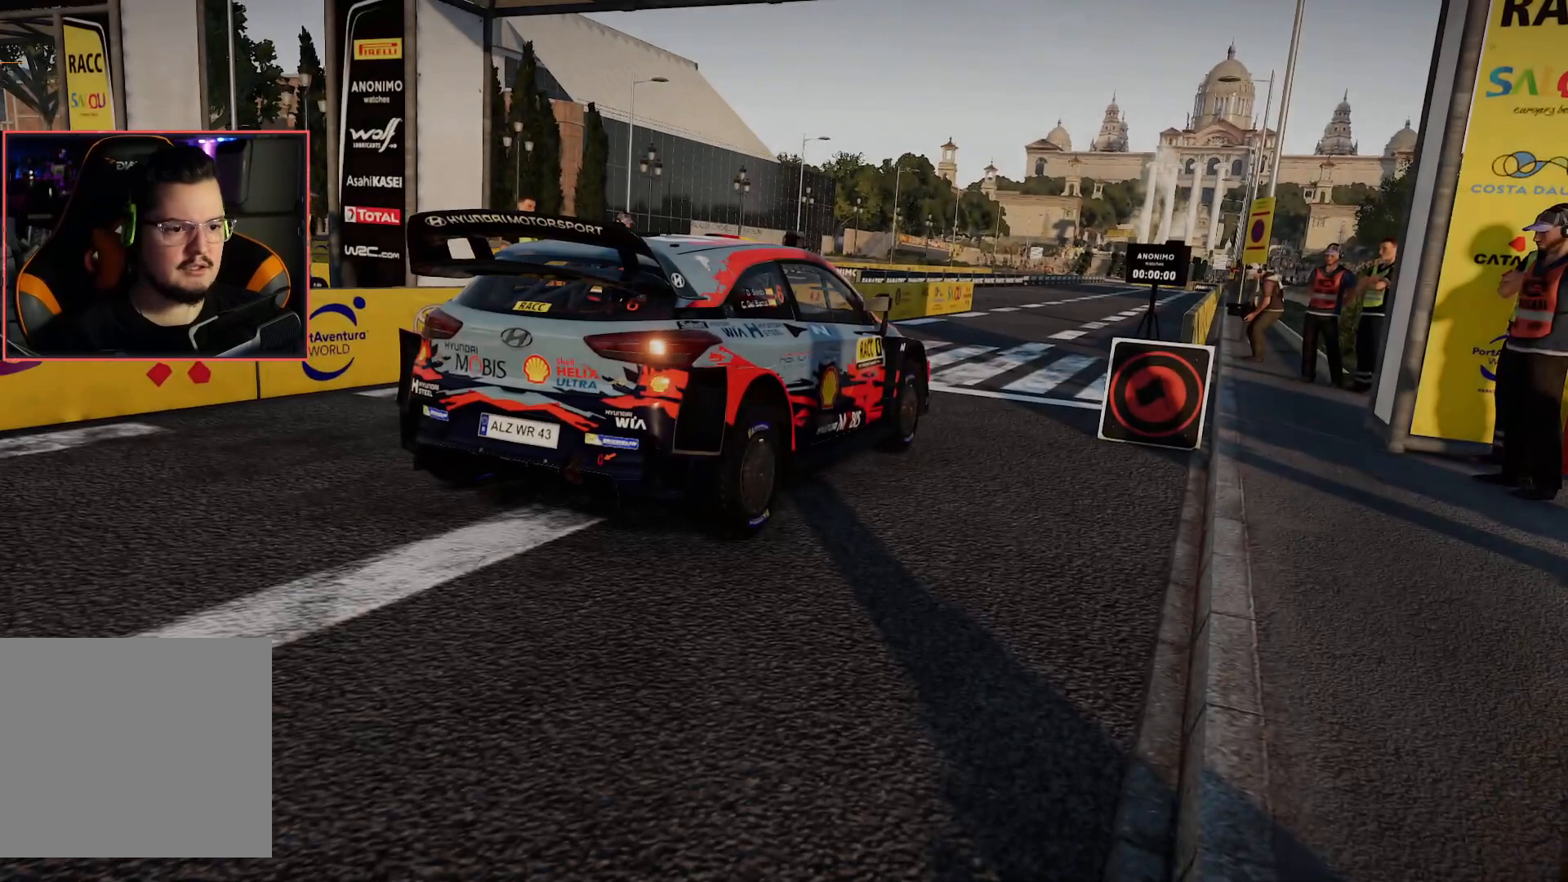
{"buttons": [], "left_stick": "center", "right_stick": "center", "events": [[83, "A", "down"], [183, "A", "up"]]}
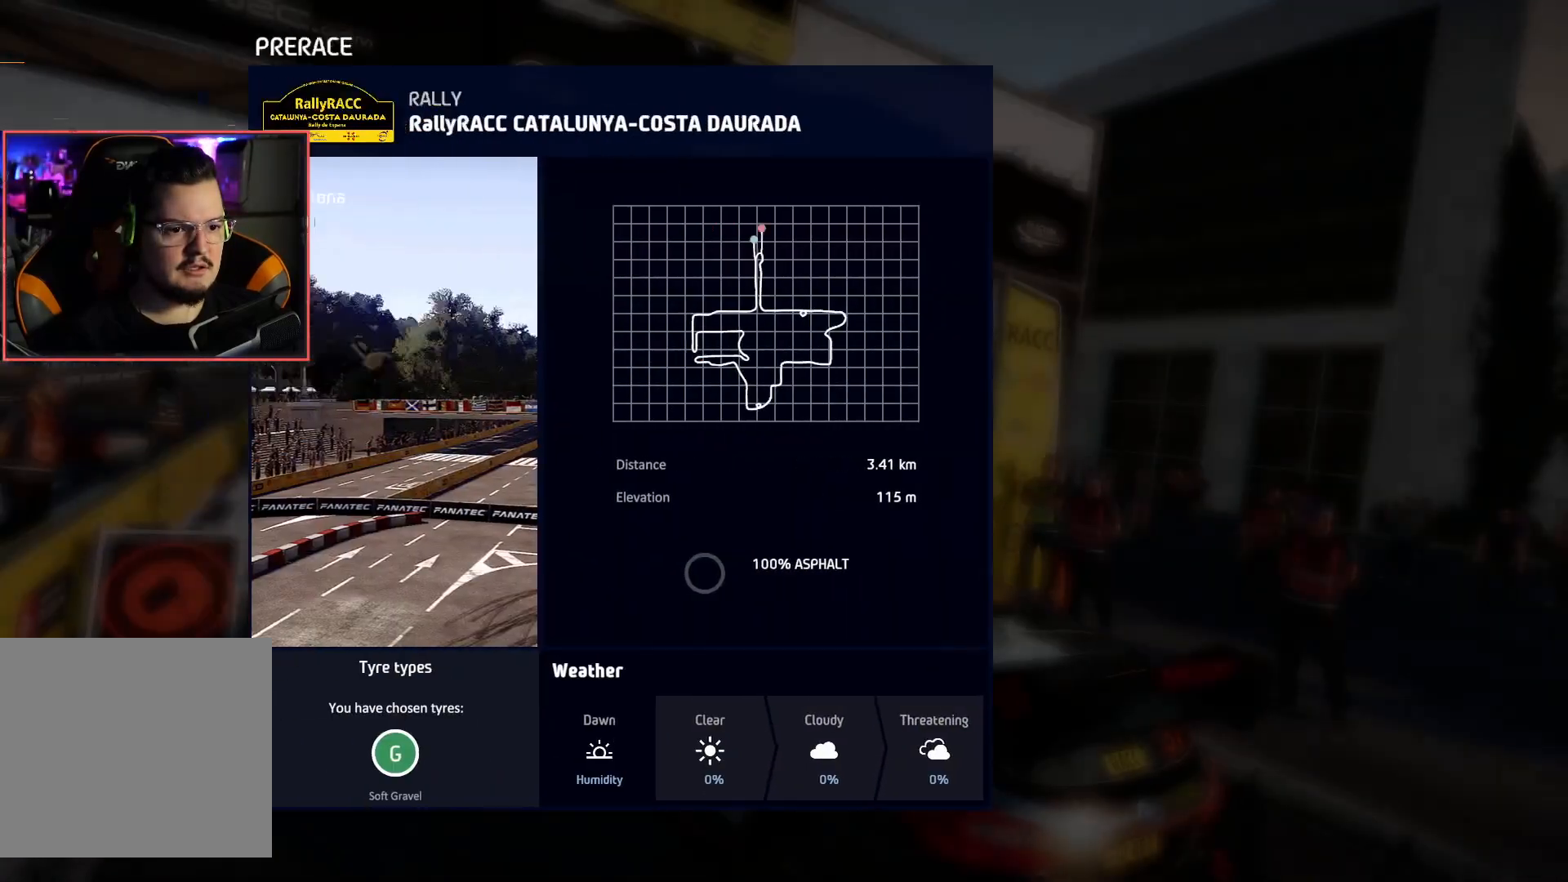
{"buttons": [], "left_stick": "center", "right_stick": "center", "events": []}
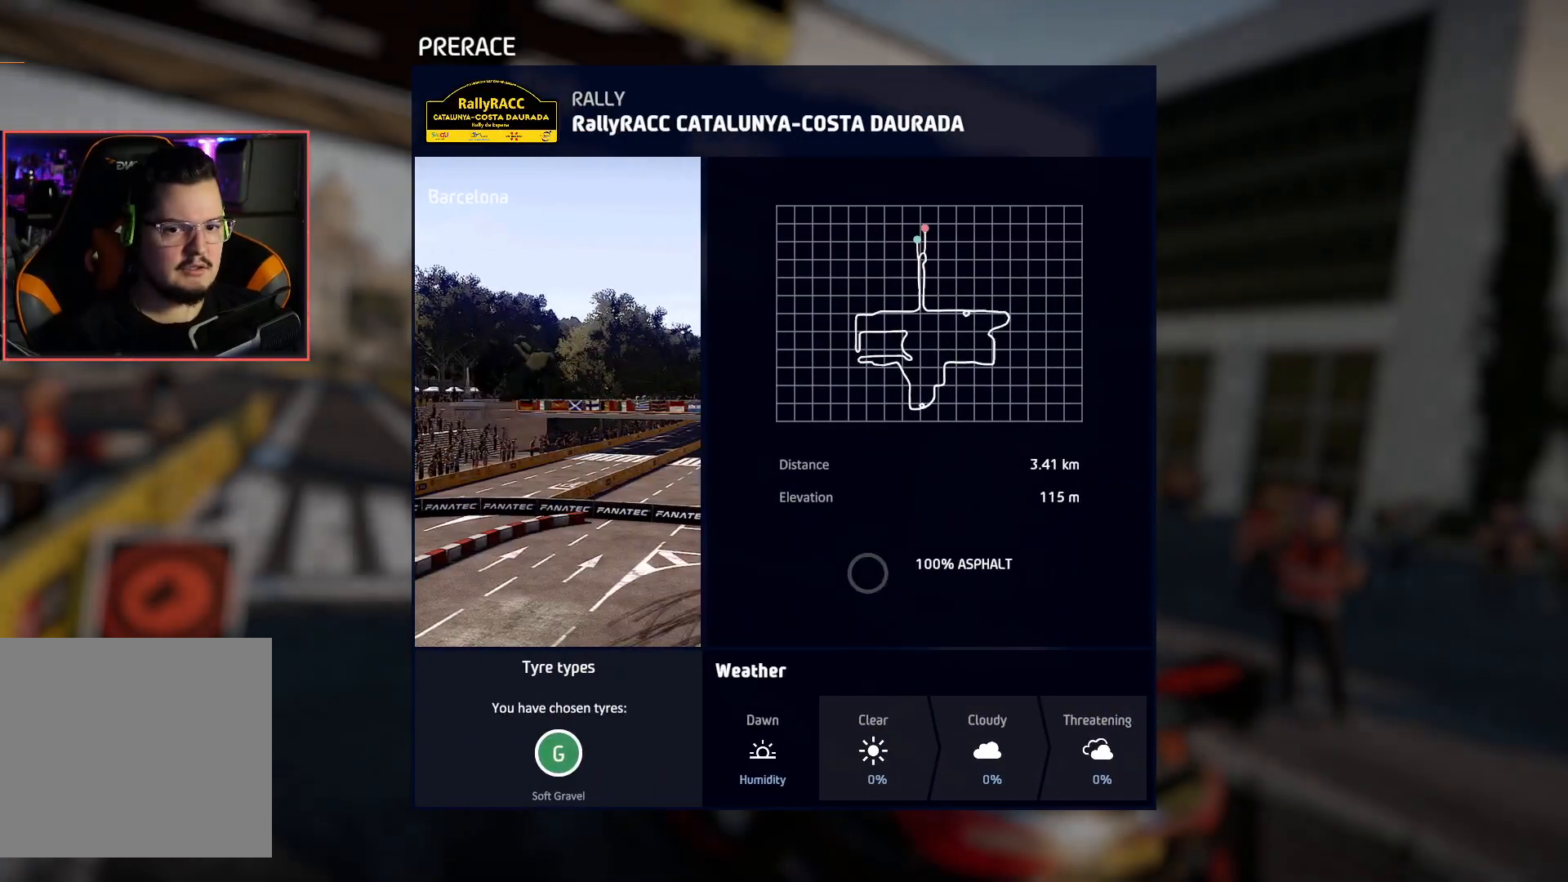
{"buttons": ["DPAD_DOWN"], "left_stick": "center", "right_stick": "center", "events": [[500, "DPAD_DOWN", "down"]]}
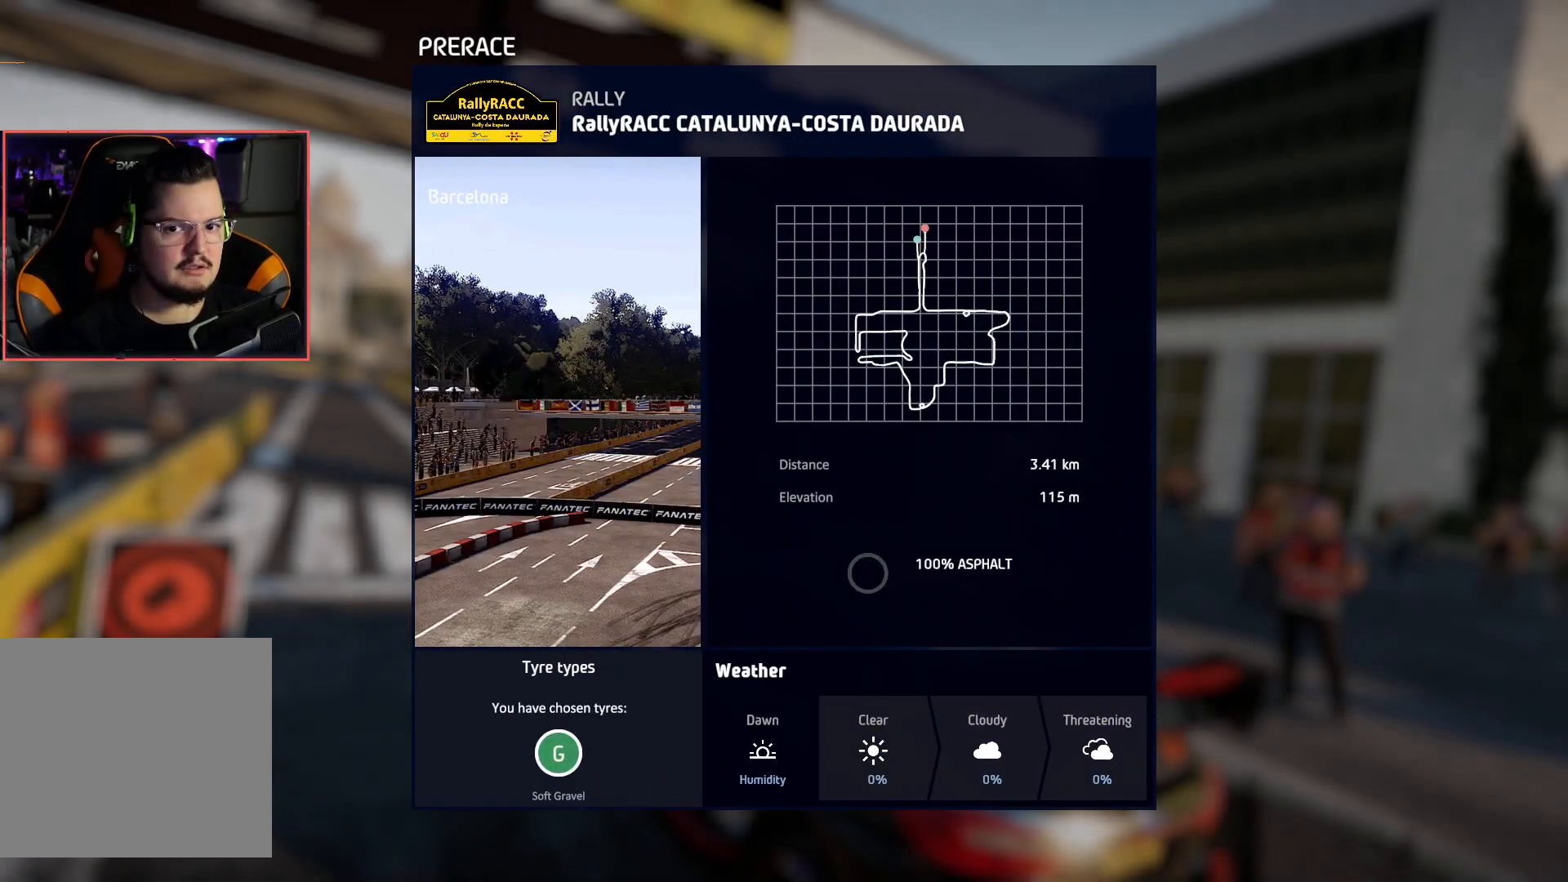
{"buttons": [], "left_stick": "center", "right_stick": "center", "events": [[167, "DPAD_DOWN", "up"]]}